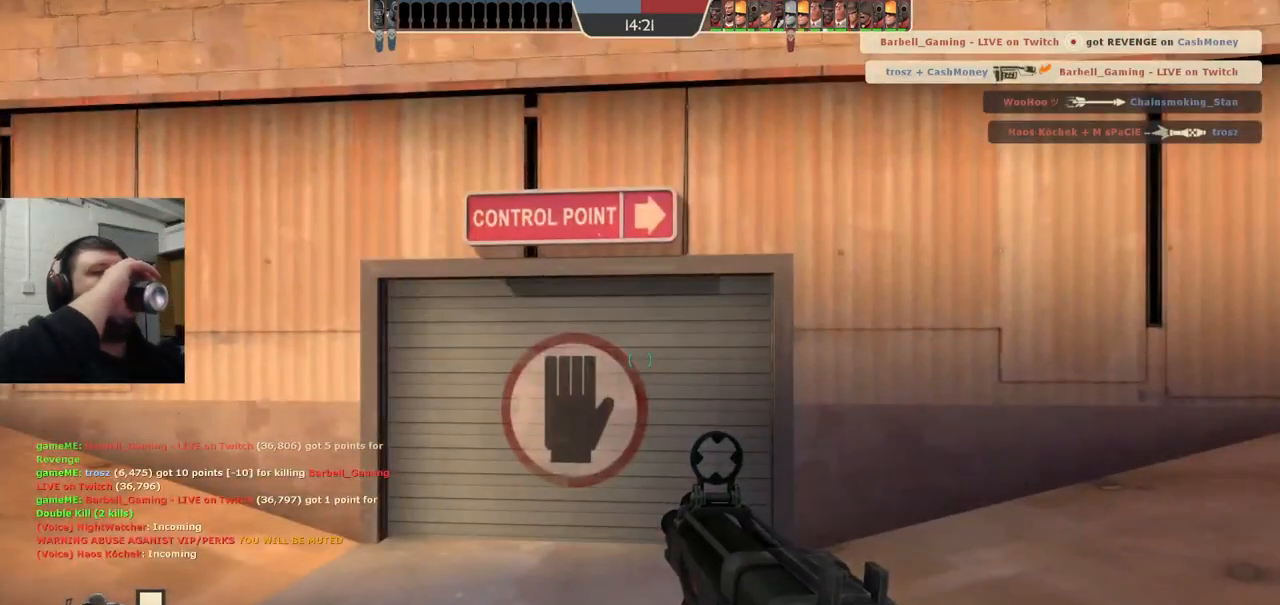
Gameplay with a controller (PlayStation layout); each line is a JSON object with the inputs held at the frame after it. "events" lists button and stick changes between this image and that frame as [ms after this image, input, new state], when the widget could be followed in between. Not read: L1.
{"buttons": [], "left_stick": "center", "right_stick": "center", "events": []}
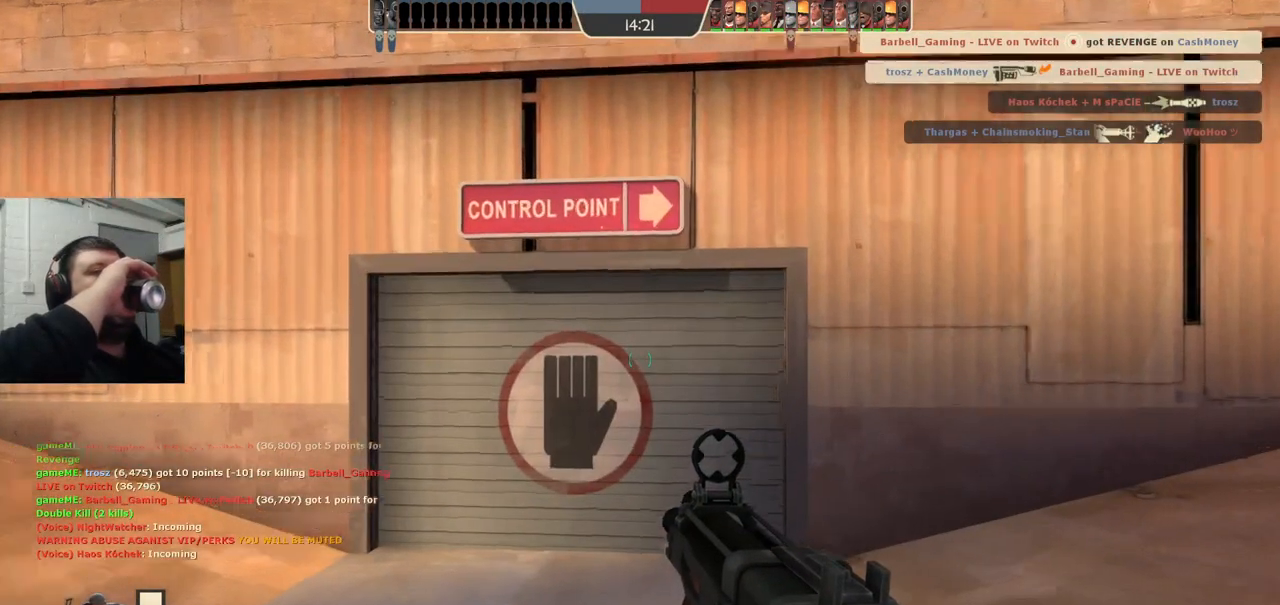
{"buttons": [], "left_stick": "center", "right_stick": "center", "events": []}
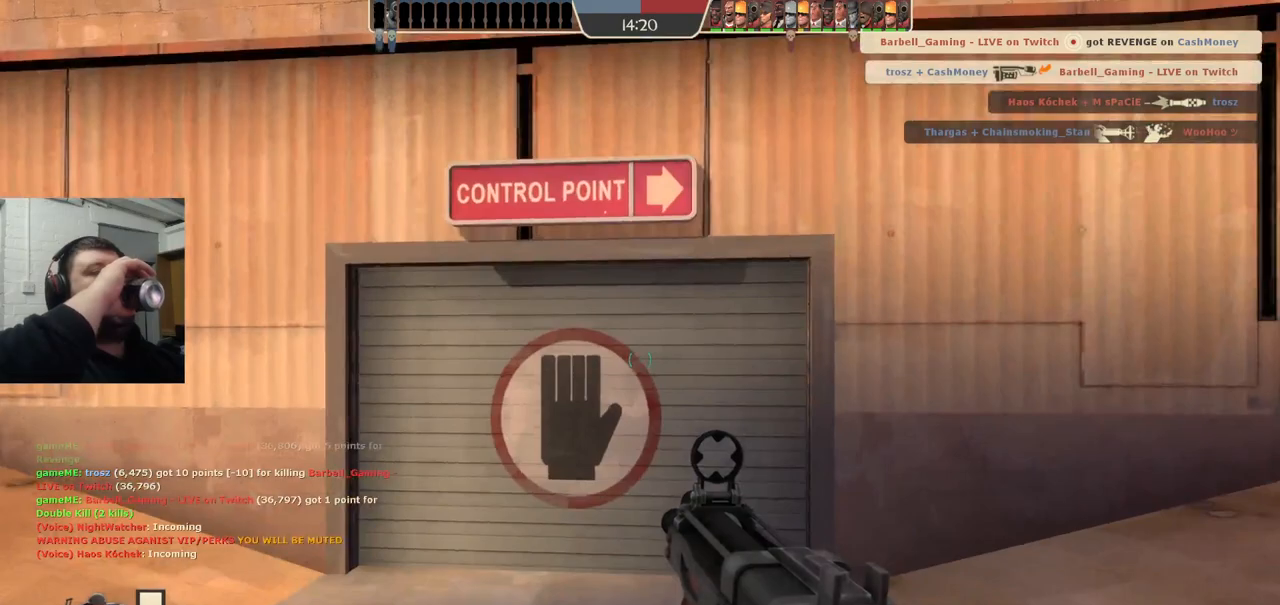
{"buttons": [], "left_stick": "center", "right_stick": "center", "events": [[50, "left_stick", "left"], [283, "left_stick", "up-left"], [400, "left_stick", "center"]]}
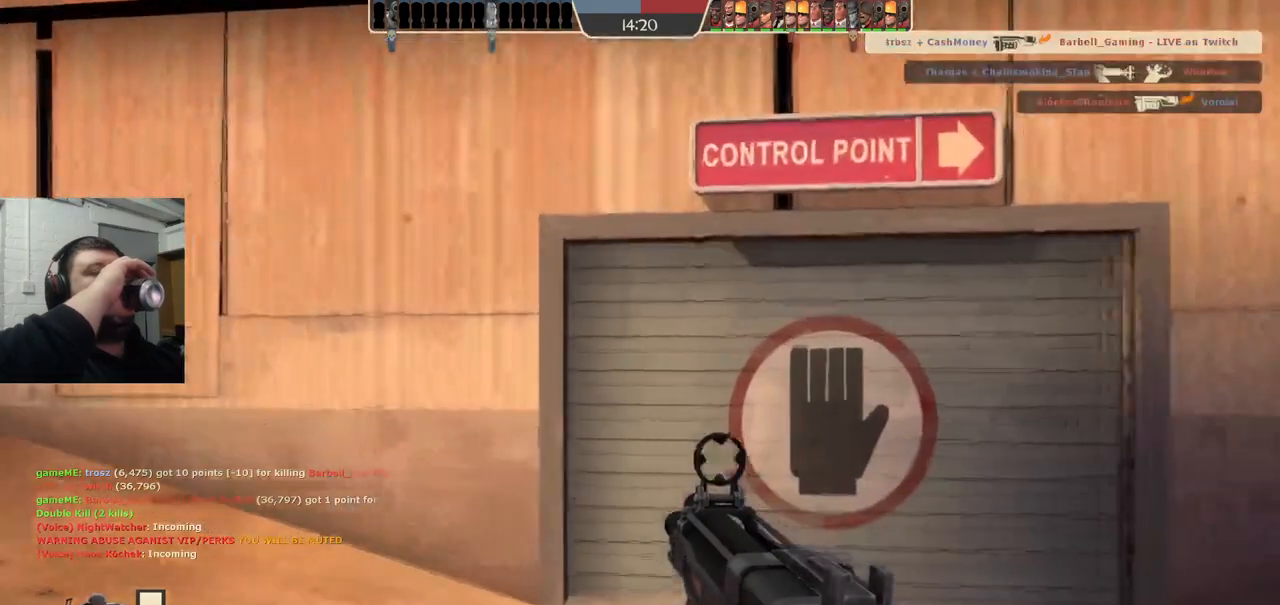
{"buttons": [], "left_stick": "center", "right_stick": "center", "events": []}
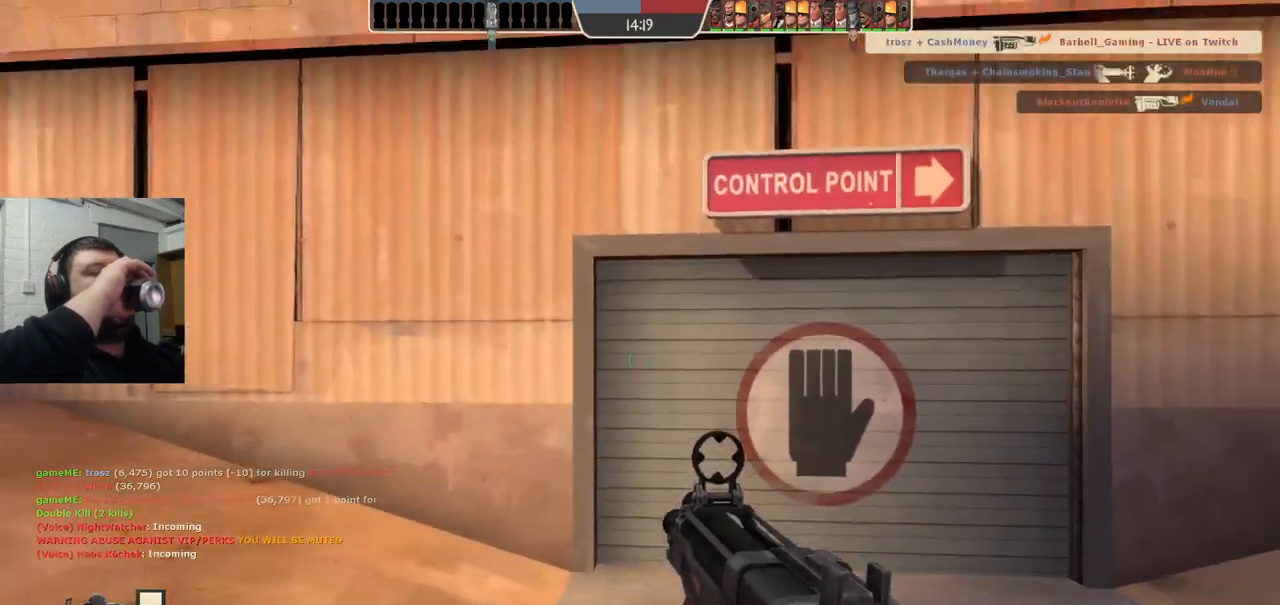
{"buttons": [], "left_stick": "center", "right_stick": "center", "events": []}
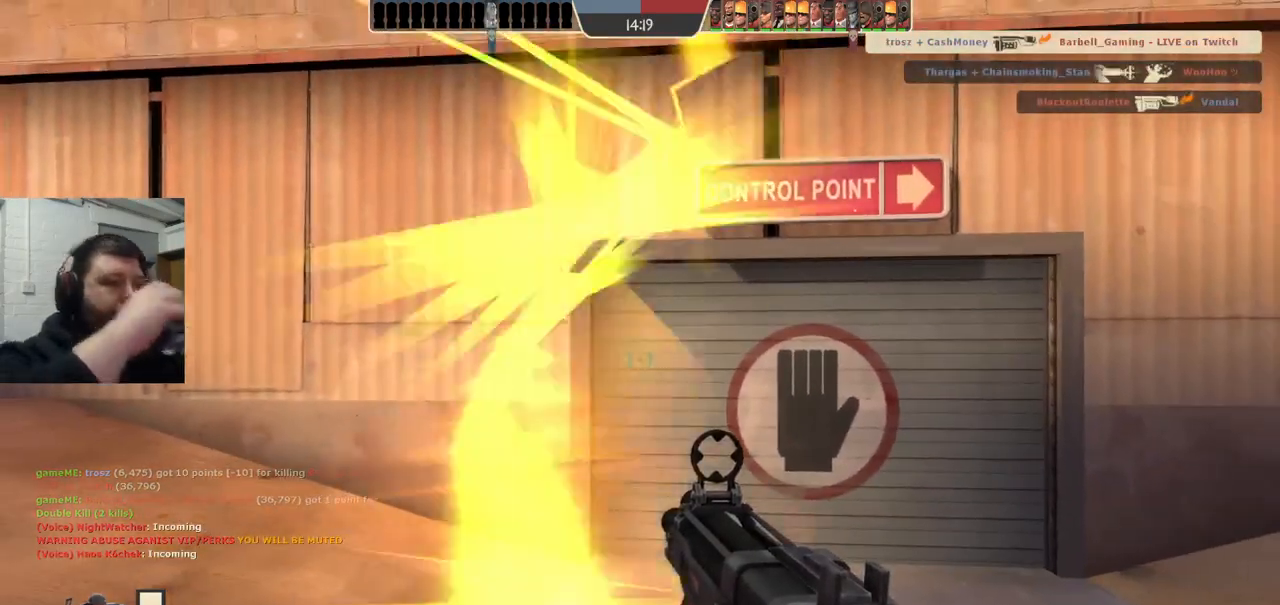
{"buttons": [], "left_stick": "center", "right_stick": "center", "events": []}
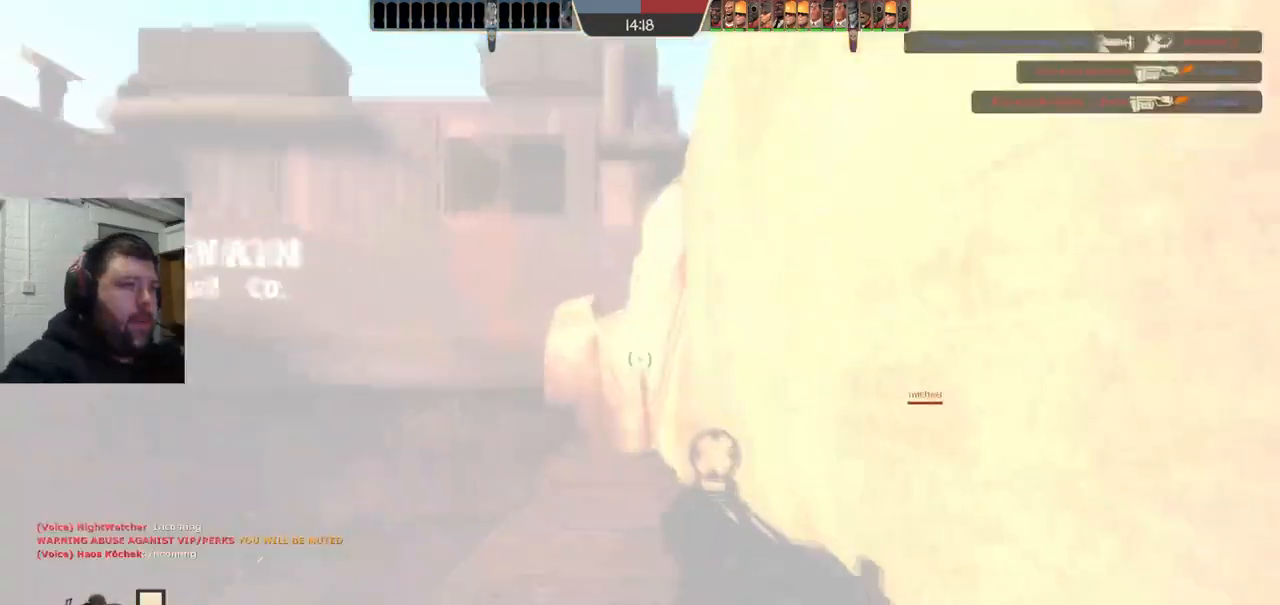
{"buttons": [], "left_stick": "center", "right_stick": "center", "events": []}
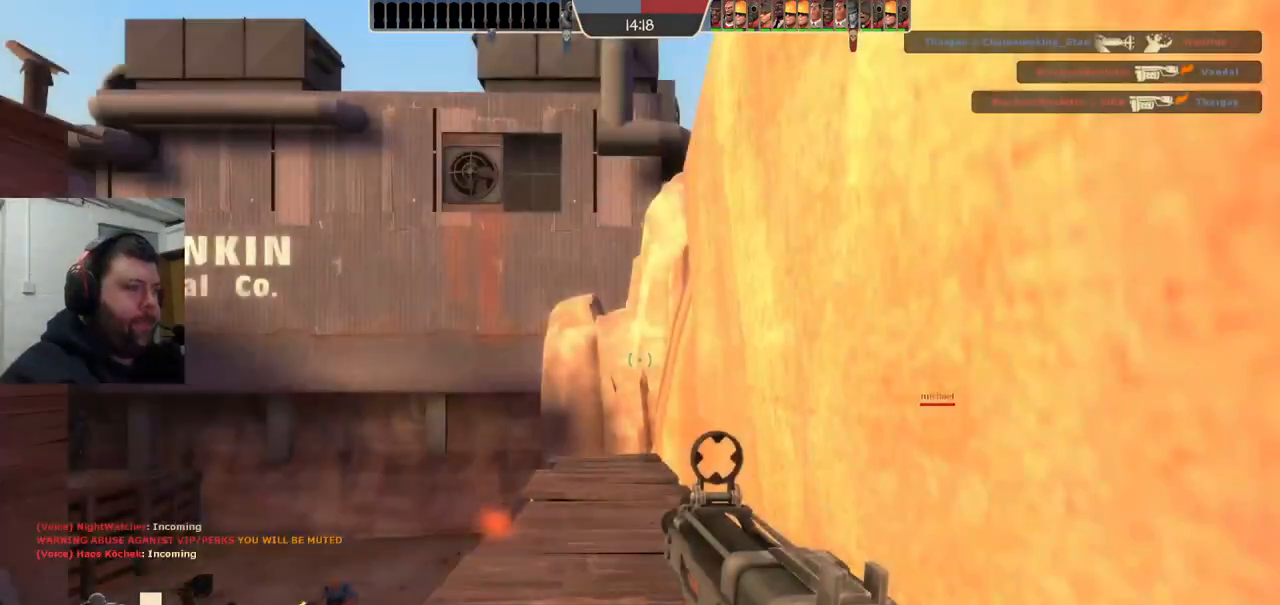
{"buttons": [], "left_stick": "up-right", "right_stick": "left", "events": [[433, "right_stick", "left"], [483, "left_stick", "up-right"]]}
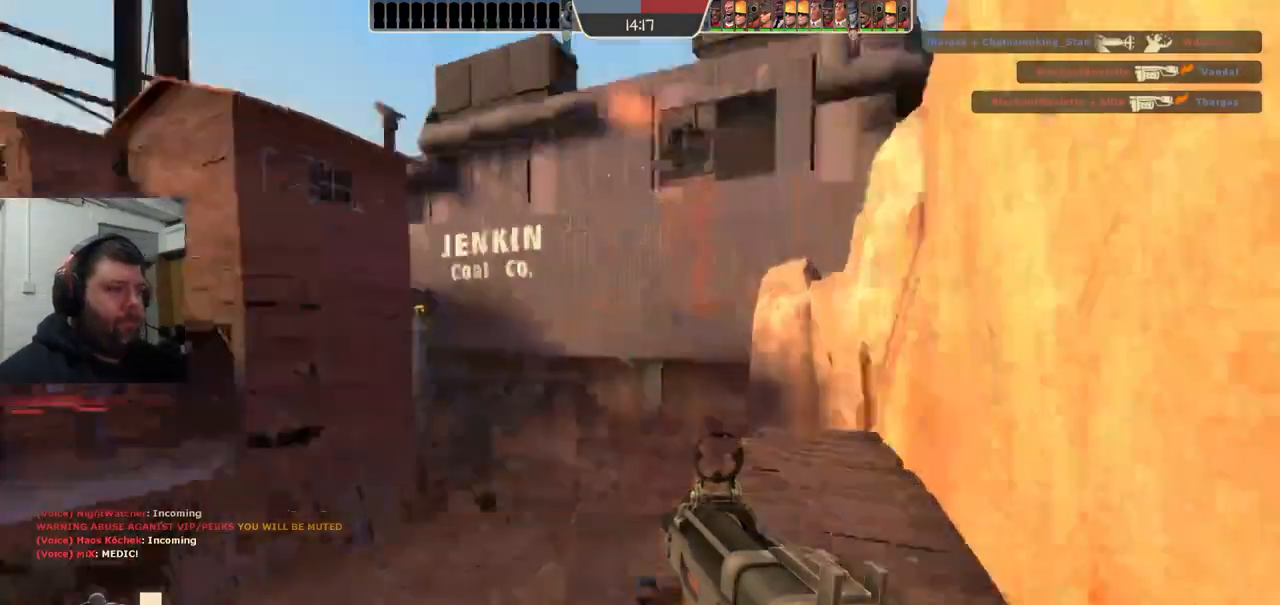
{"buttons": [], "left_stick": "down-left", "right_stick": "right", "events": [[33, "left_stick", "up"], [83, "right_stick", "center"], [167, "left_stick", "up-left"], [300, "left_stick", "left"], [300, "right_stick", "up-right"], [400, "right_stick", "right"], [433, "left_stick", "down-left"]]}
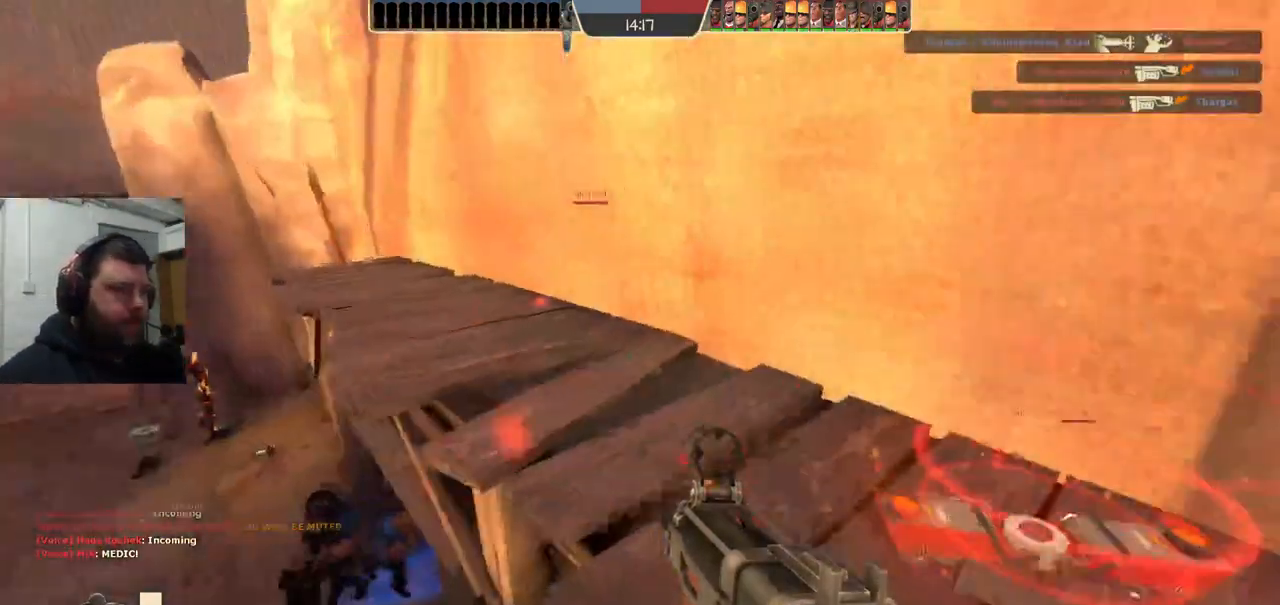
{"buttons": ["R2"], "left_stick": "down-left", "right_stick": "center", "events": [[17, "right_stick", "up-right"], [150, "right_stick", "center"], [450, "R2", "down"]]}
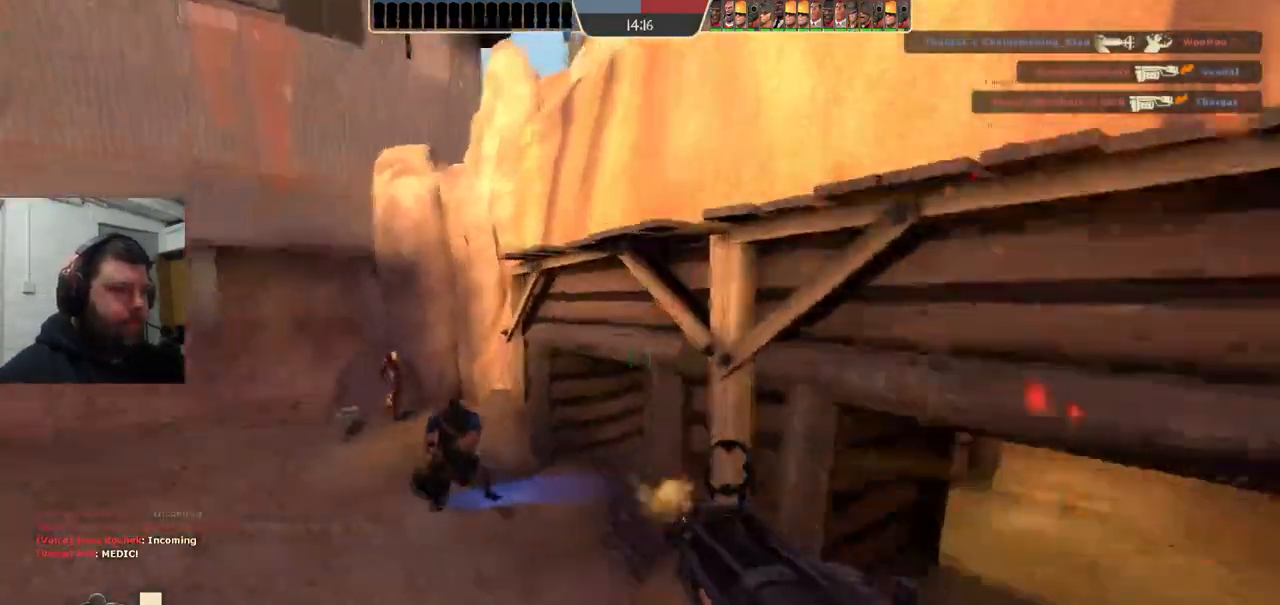
{"buttons": ["R2"], "left_stick": "down-left", "right_stick": "center", "events": []}
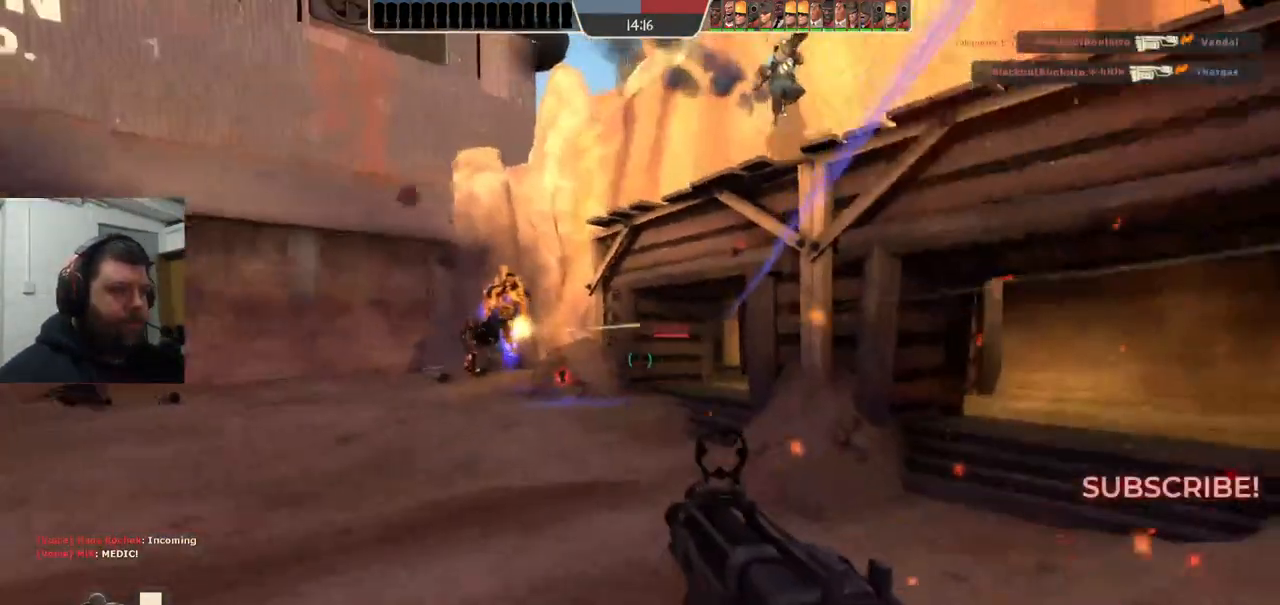
{"buttons": ["R2"], "left_stick": "down-right", "right_stick": "center", "events": [[417, "left_stick", "down-right"]]}
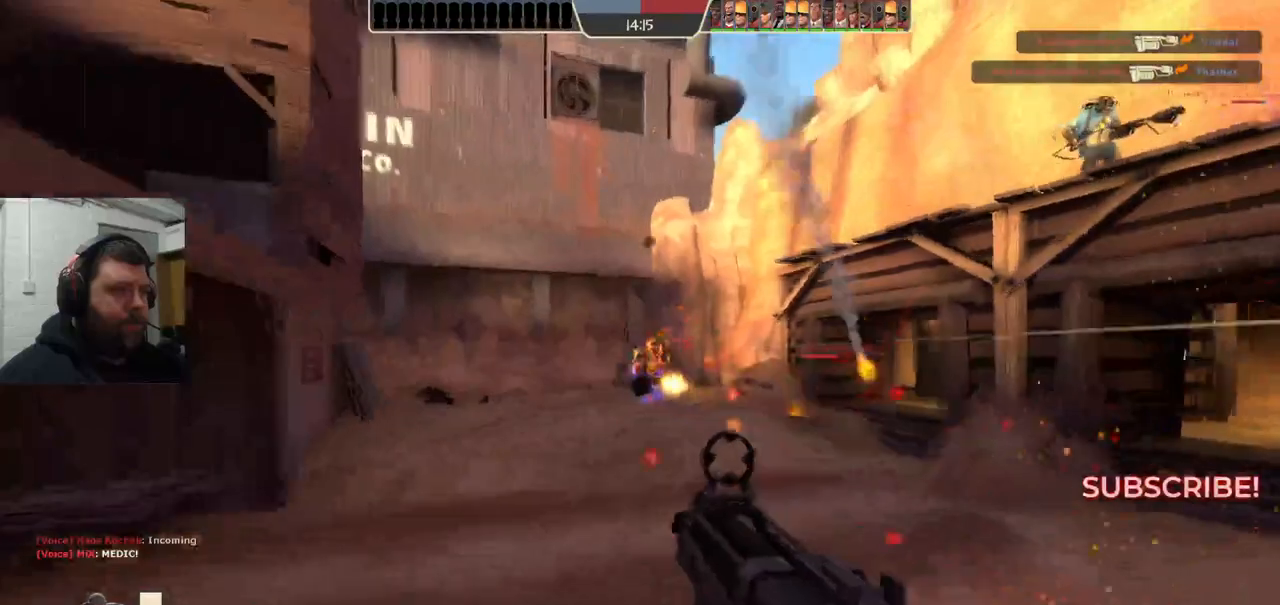
{"buttons": ["R2"], "left_stick": "down-left", "right_stick": "center", "events": [[367, "left_stick", "down-left"]]}
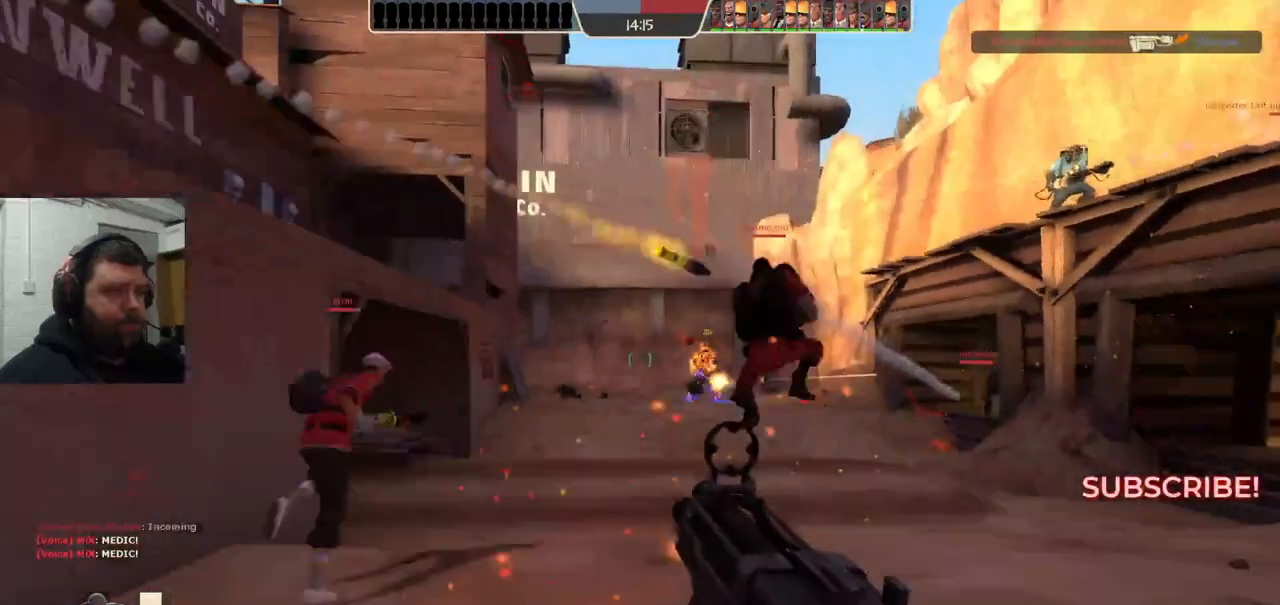
{"buttons": ["R2"], "left_stick": "down-right", "right_stick": "center", "events": [[333, "left_stick", "down-right"]]}
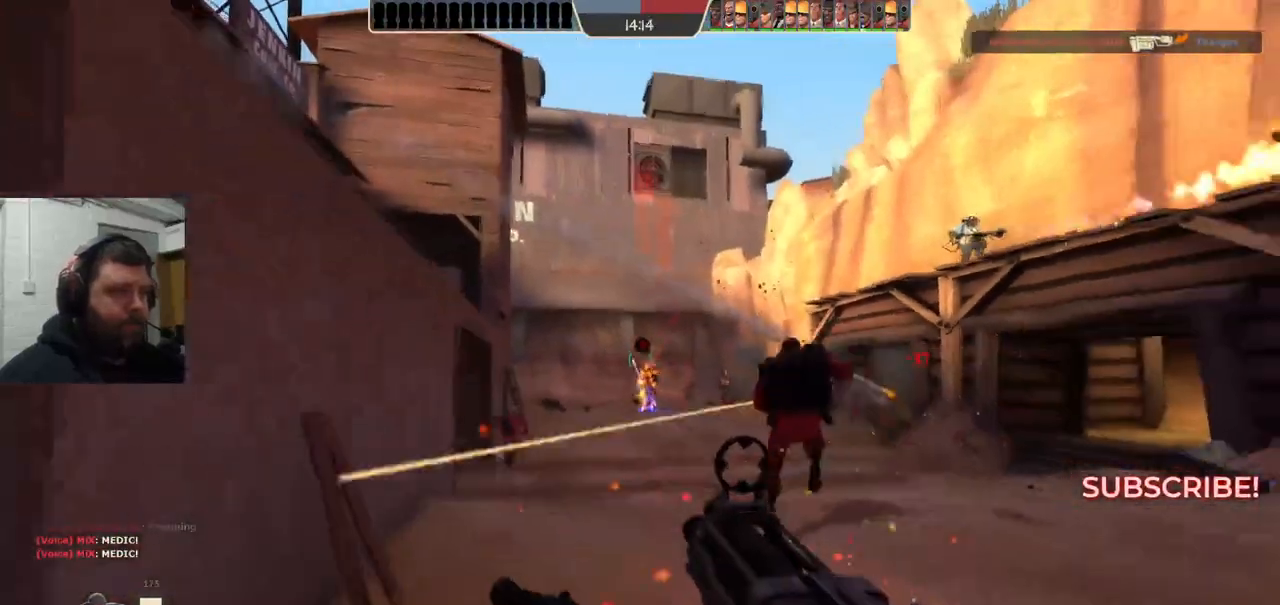
{"buttons": ["R2"], "left_stick": "up-right", "right_stick": "center", "events": [[467, "left_stick", "up-right"]]}
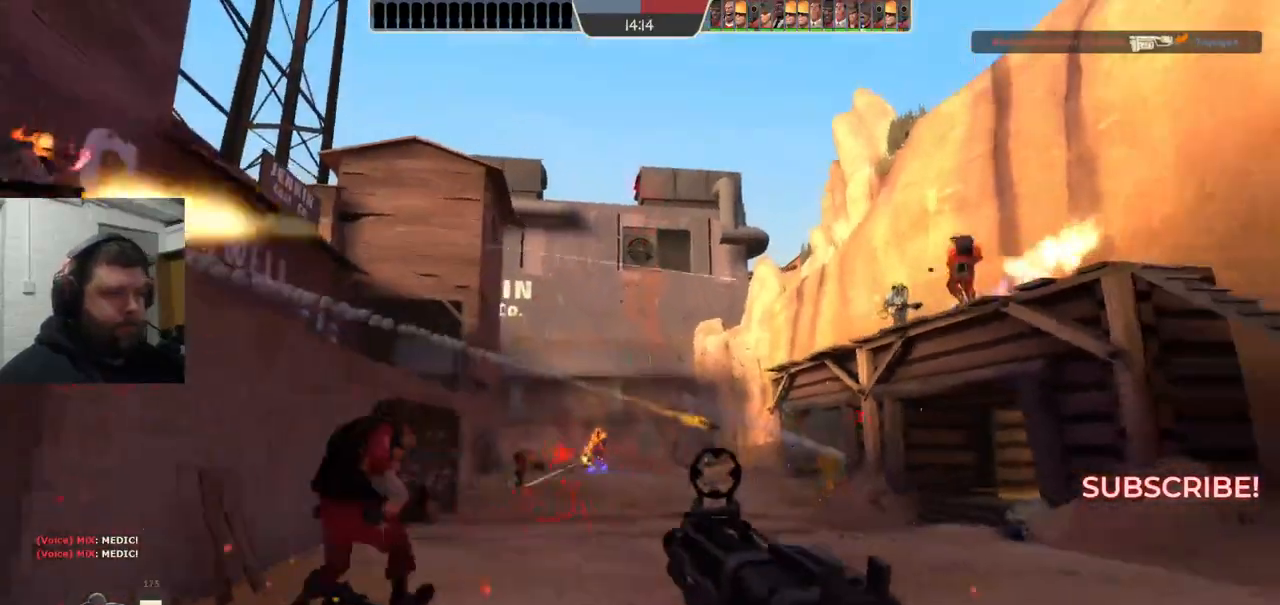
{"buttons": [], "left_stick": "left", "right_stick": "center", "events": [[67, "left_stick", "up-left"], [167, "left_stick", "left"], [217, "R2", "up"], [367, "R1", "down"], [417, "R1", "up"]]}
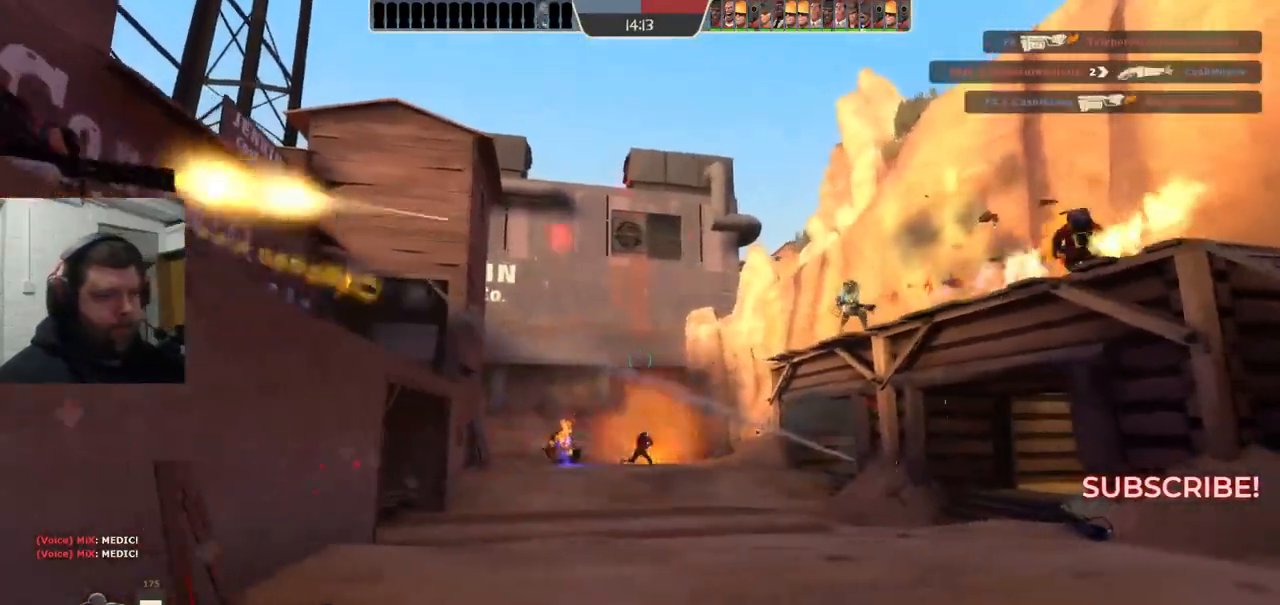
{"buttons": [], "left_stick": "up-right", "right_stick": "center", "events": [[67, "left_stick", "up-left"], [167, "R2", "down"], [300, "R2", "up"], [400, "R2", "down"], [400, "left_stick", "up-right"], [500, "R2", "up"]]}
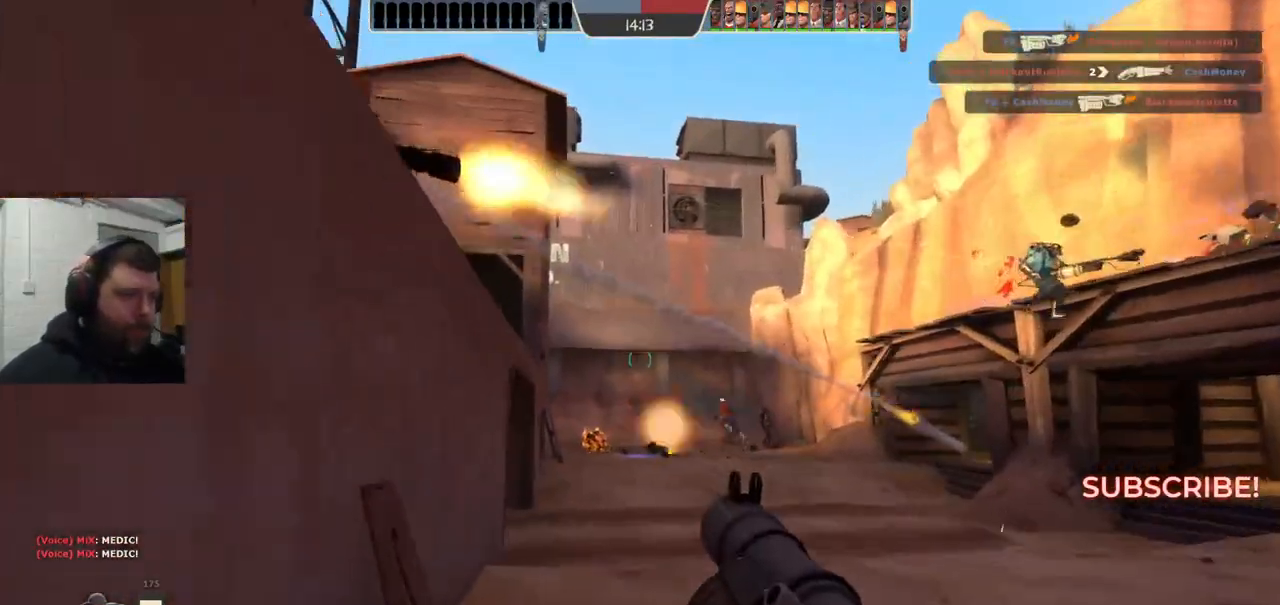
{"buttons": [], "left_stick": "up", "right_stick": "center", "events": [[167, "R2", "down"], [317, "R2", "up"], [417, "left_stick", "up"]]}
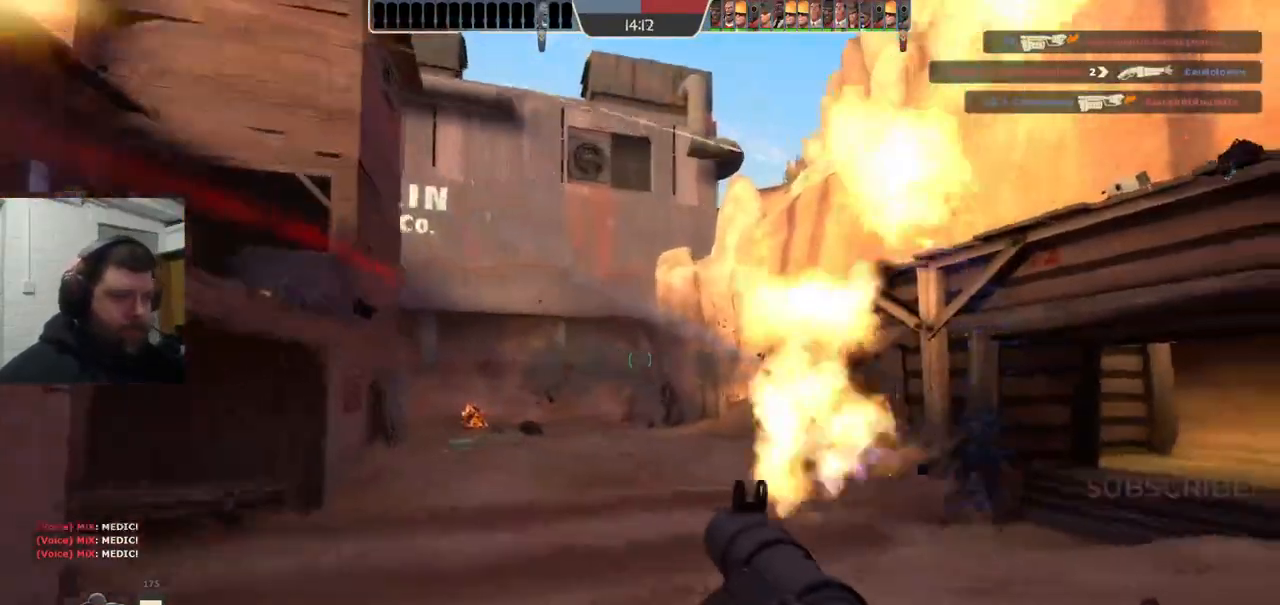
{"buttons": [], "left_stick": "down-right", "right_stick": "up", "events": [[133, "left_stick", "up-left"], [250, "SQUARE", "down"], [317, "SQUARE", "up"], [317, "left_stick", "up-right"], [400, "left_stick", "down-right"], [450, "right_stick", "up"]]}
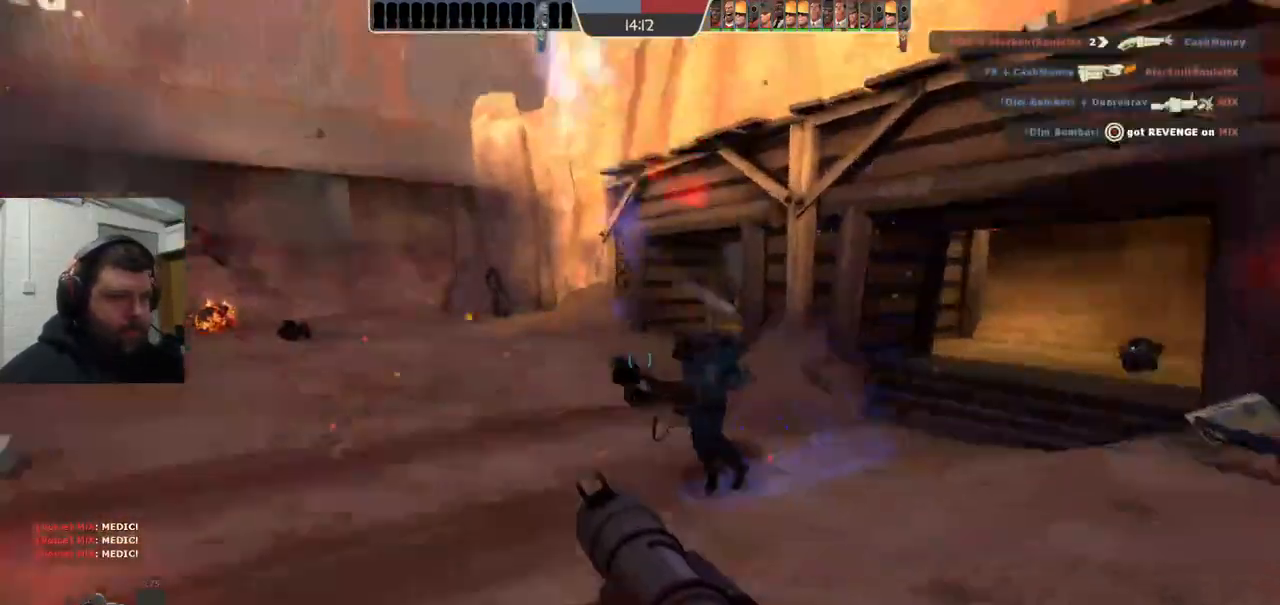
{"buttons": ["R2"], "left_stick": "down-left", "right_stick": "center", "events": [[33, "right_stick", "up-left"], [100, "R2", "down"], [133, "left_stick", "down"], [183, "right_stick", "left"], [217, "R2", "up"], [300, "R2", "down"], [333, "right_stick", "center"], [383, "R2", "up"], [450, "R2", "down"], [467, "left_stick", "down-left"]]}
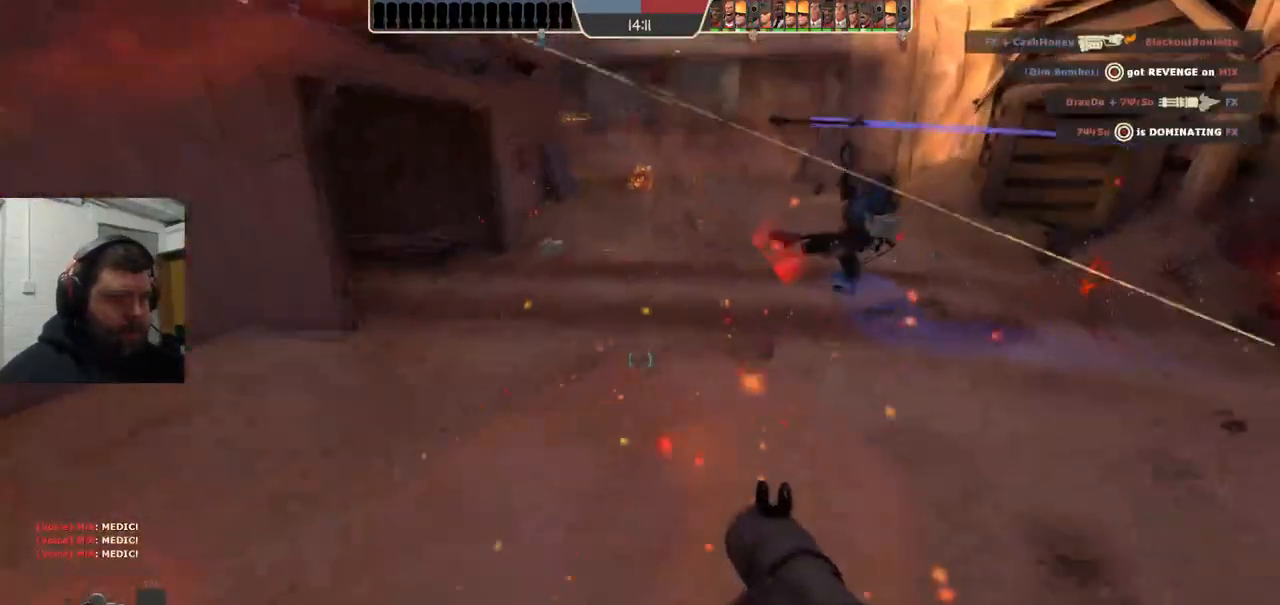
{"buttons": [], "left_stick": "down-left", "right_stick": "center", "events": [[33, "R2", "up"], [100, "R2", "down"], [167, "L2", "down"], [200, "R2", "up"], [267, "R2", "down"], [350, "R2", "up"], [400, "R2", "down"], [467, "L2", "up"], [500, "R2", "up"]]}
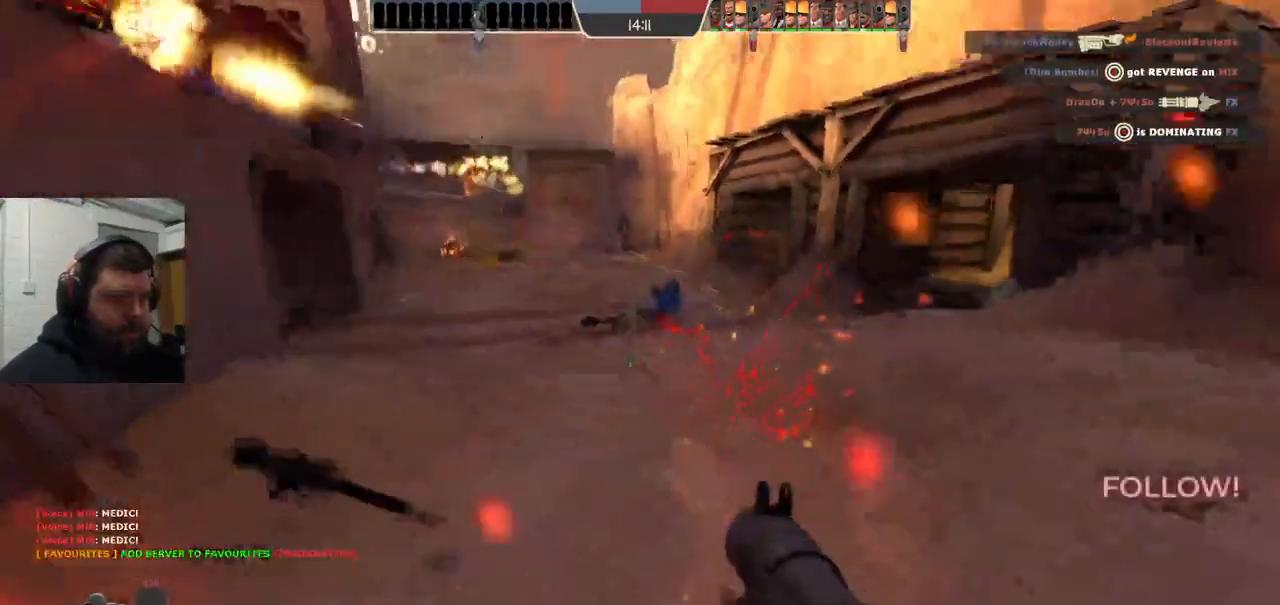
{"buttons": [], "left_stick": "right", "right_stick": "center", "events": [[233, "SQUARE", "down"], [283, "left_stick", "down-right"], [333, "SQUARE", "up"], [400, "SQUARE", "down"], [400, "left_stick", "right"], [483, "SQUARE", "up"]]}
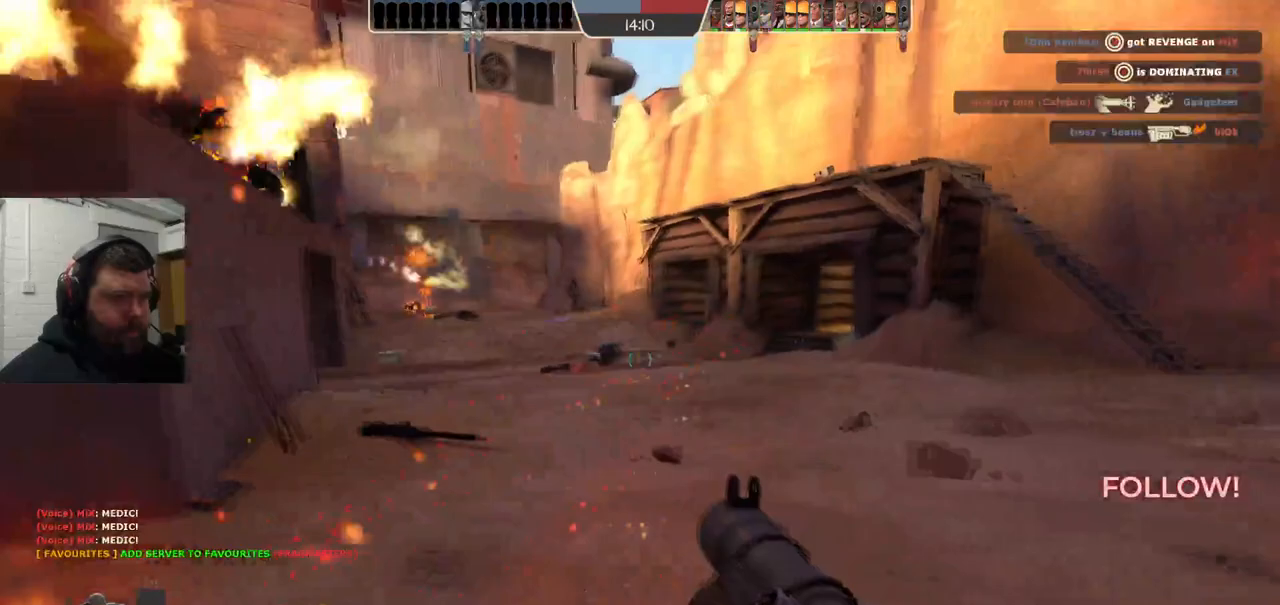
{"buttons": [], "left_stick": "up-right", "right_stick": "center", "events": [[233, "L2", "down"], [300, "left_stick", "up-right"], [417, "L2", "up"]]}
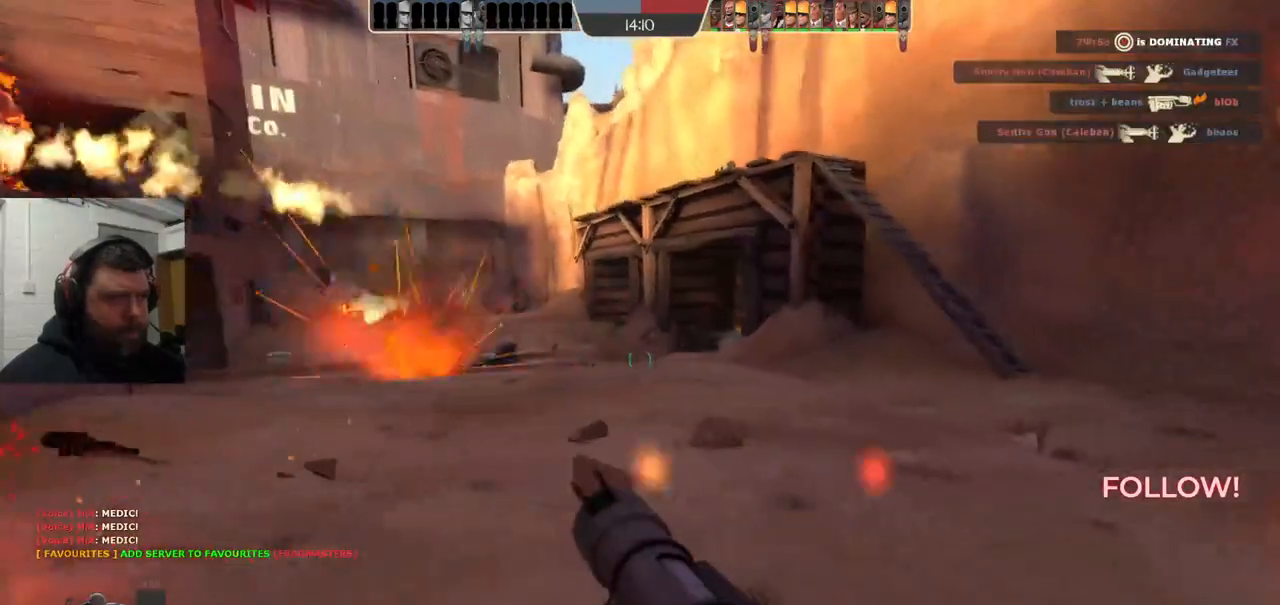
{"buttons": ["R2"], "left_stick": "up-right", "right_stick": "center", "events": [[100, "right_stick", "down-left"], [267, "right_stick", "center"], [450, "R2", "down"]]}
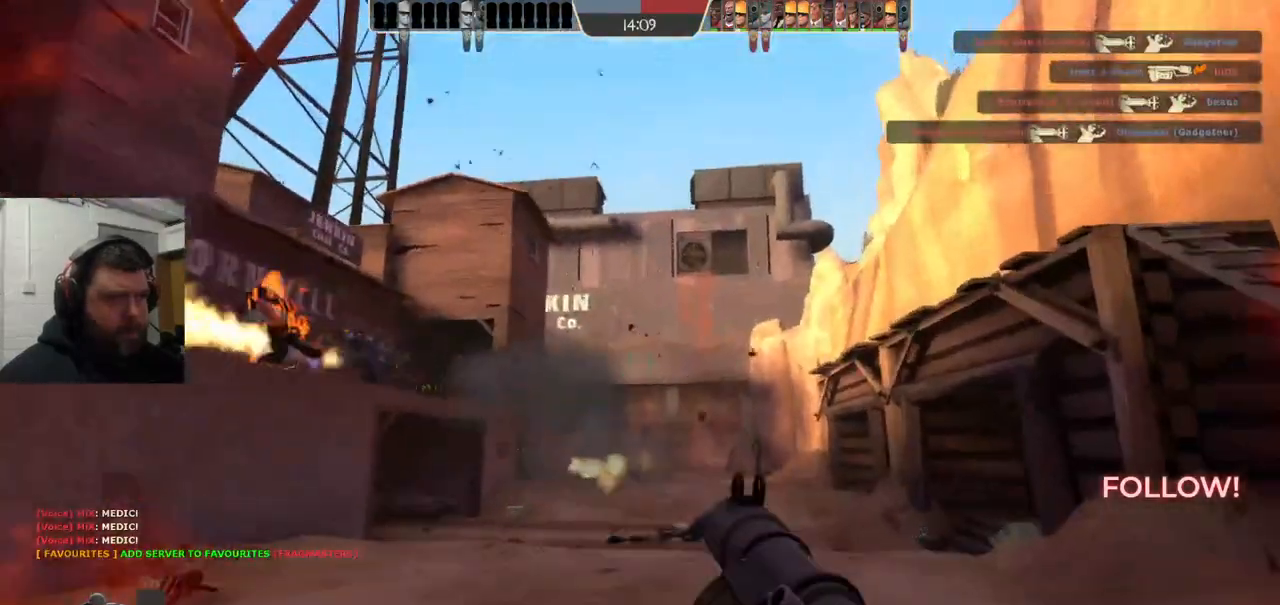
{"buttons": ["R2"], "left_stick": "right", "right_stick": "center", "events": [[100, "R2", "up"], [117, "left_stick", "right"], [183, "R2", "down"], [217, "right_stick", "left"], [267, "R2", "up"], [267, "right_stick", "center"], [333, "R2", "down"], [417, "R2", "up"], [500, "R2", "down"]]}
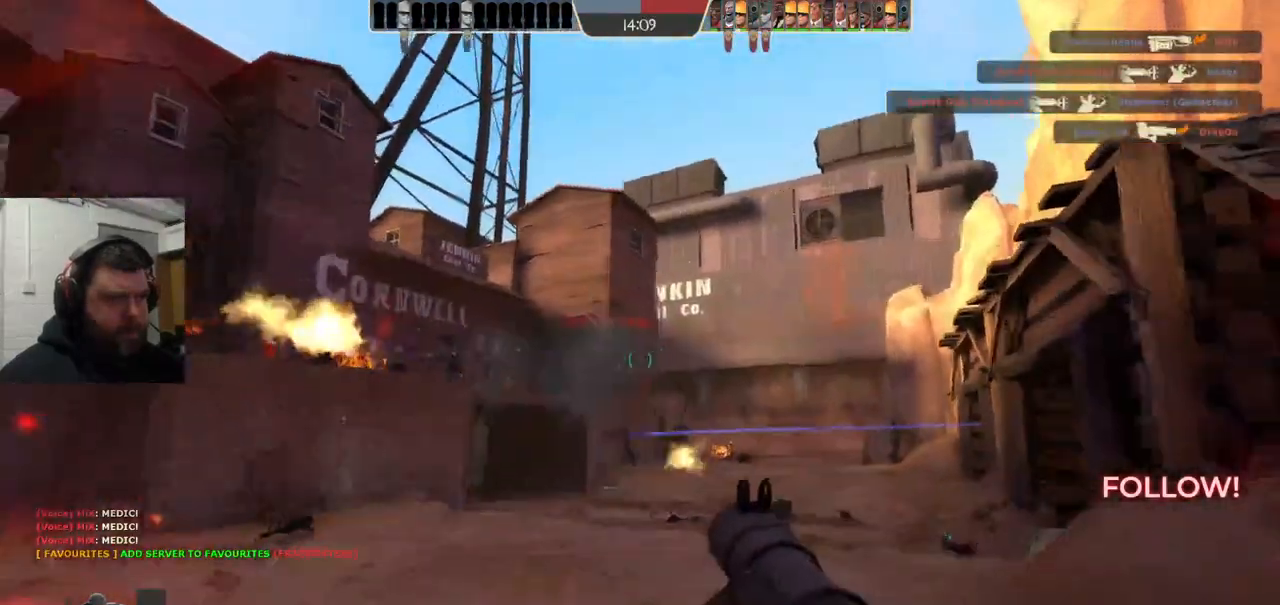
{"buttons": [], "left_stick": "up-right", "right_stick": "center", "events": [[17, "left_stick", "down-right"], [67, "R2", "up"], [167, "R2", "down"], [233, "R2", "up"], [400, "R2", "down"], [400, "left_stick", "up-right"], [500, "R2", "up"]]}
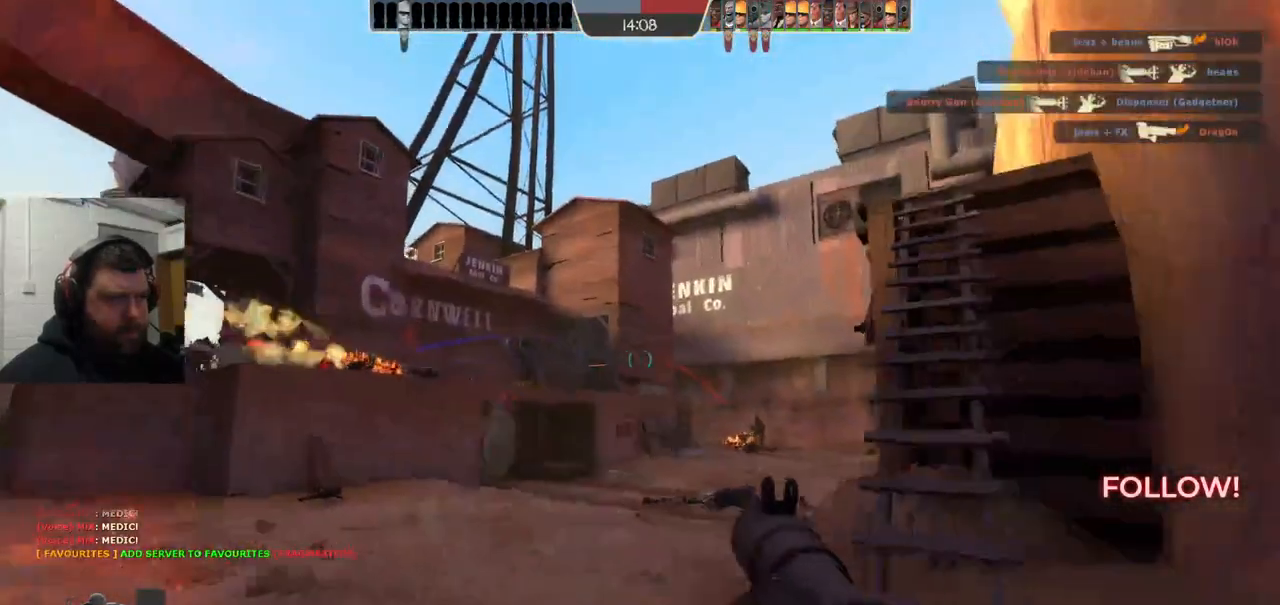
{"buttons": [], "left_stick": "up-right", "right_stick": "center", "events": [[67, "R2", "down"], [117, "L2", "down"], [167, "R2", "up"], [233, "L2", "up"], [233, "R2", "down"], [300, "L2", "down"], [317, "R2", "up"], [383, "R2", "down"], [400, "L2", "up"], [467, "R2", "up"]]}
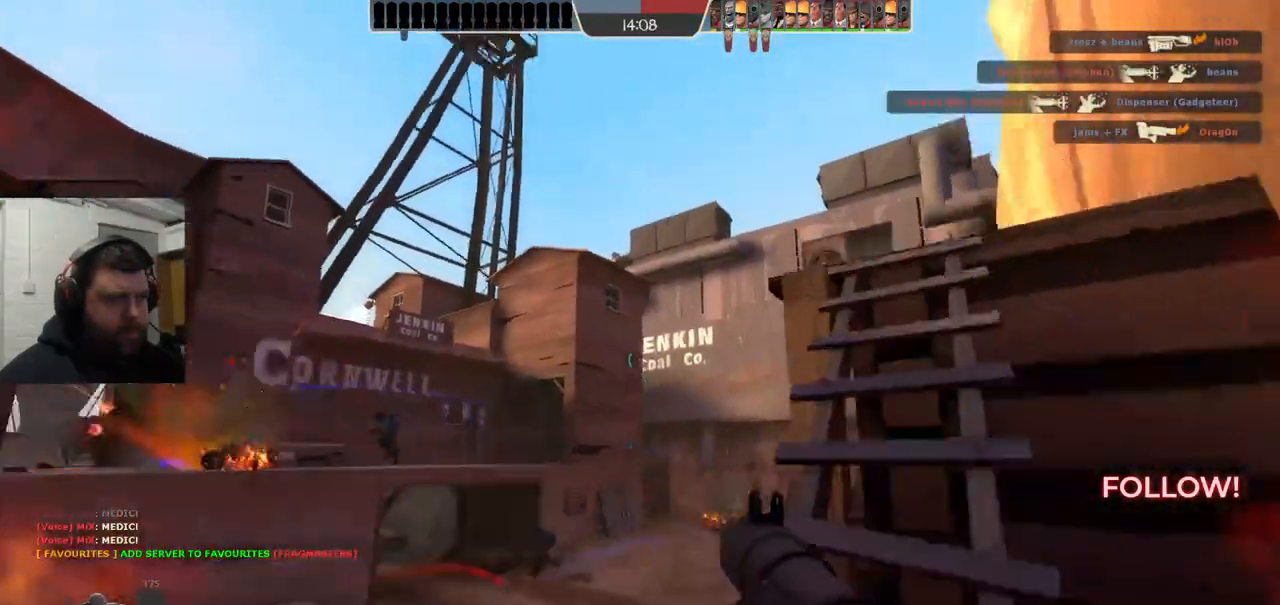
{"buttons": [], "left_stick": "up-right", "right_stick": "center", "events": [[33, "R2", "down"], [117, "R2", "up"], [200, "R2", "down"], [300, "R2", "up"], [367, "R2", "down"], [450, "R2", "up"]]}
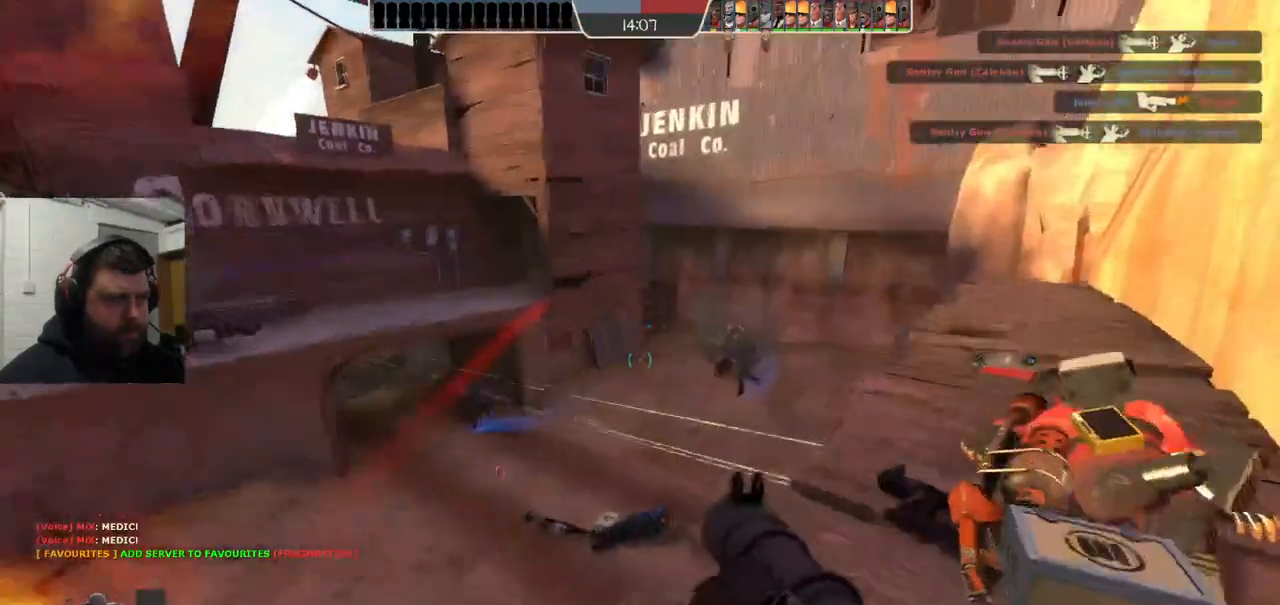
{"buttons": ["L2", "R2"], "left_stick": "up-right", "right_stick": "center", "events": [[33, "R2", "down"], [117, "R2", "up"], [183, "R2", "down"], [250, "L2", "down"], [267, "R2", "up"], [317, "R2", "down"], [383, "L2", "up"], [400, "R2", "up"], [467, "L2", "down"], [467, "R2", "down"]]}